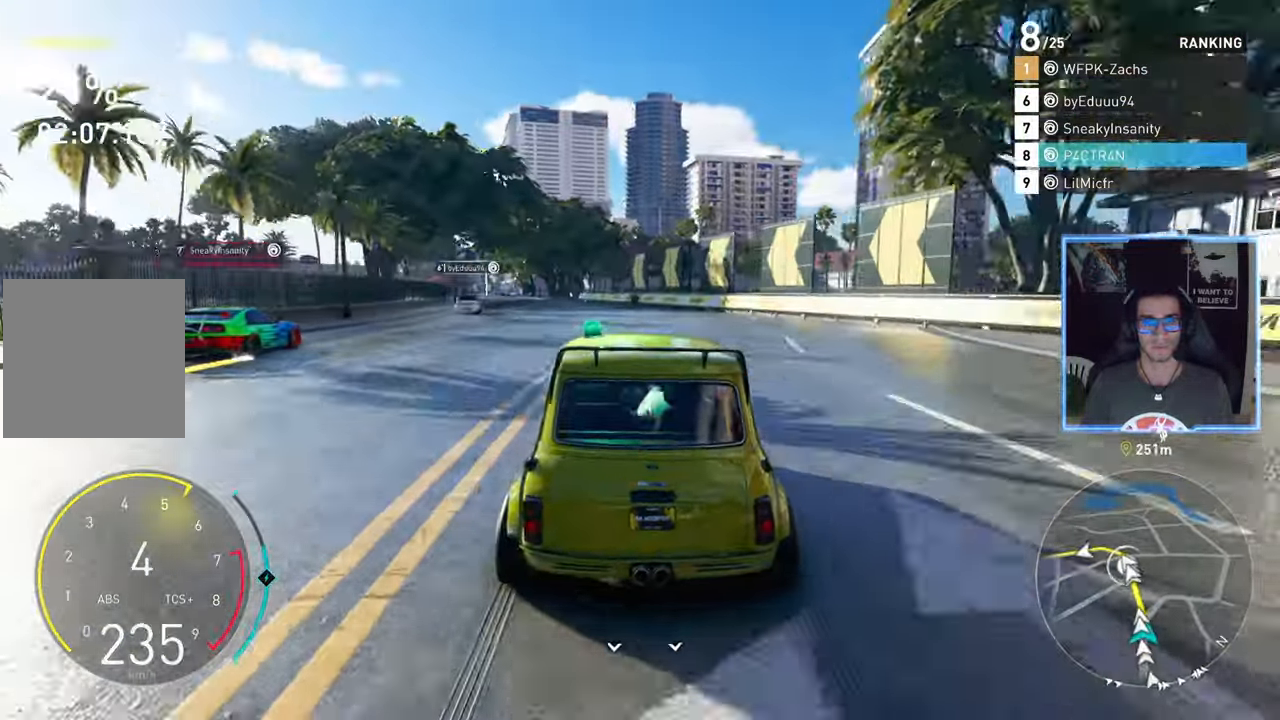
Gameplay with a controller (Xbox layout); each line is a JSON object with the inputs held at the frame after it. "events" lists button and stick changes between this image and that frame as [ms after this image, input, new state], when the widget could be followed in between.
{"buttons": ["R2"], "left_stick": "center", "right_stick": "center", "events": [[17, "left_stick", "center"], [133, "left_stick", "left"], [267, "left_stick", "center"]]}
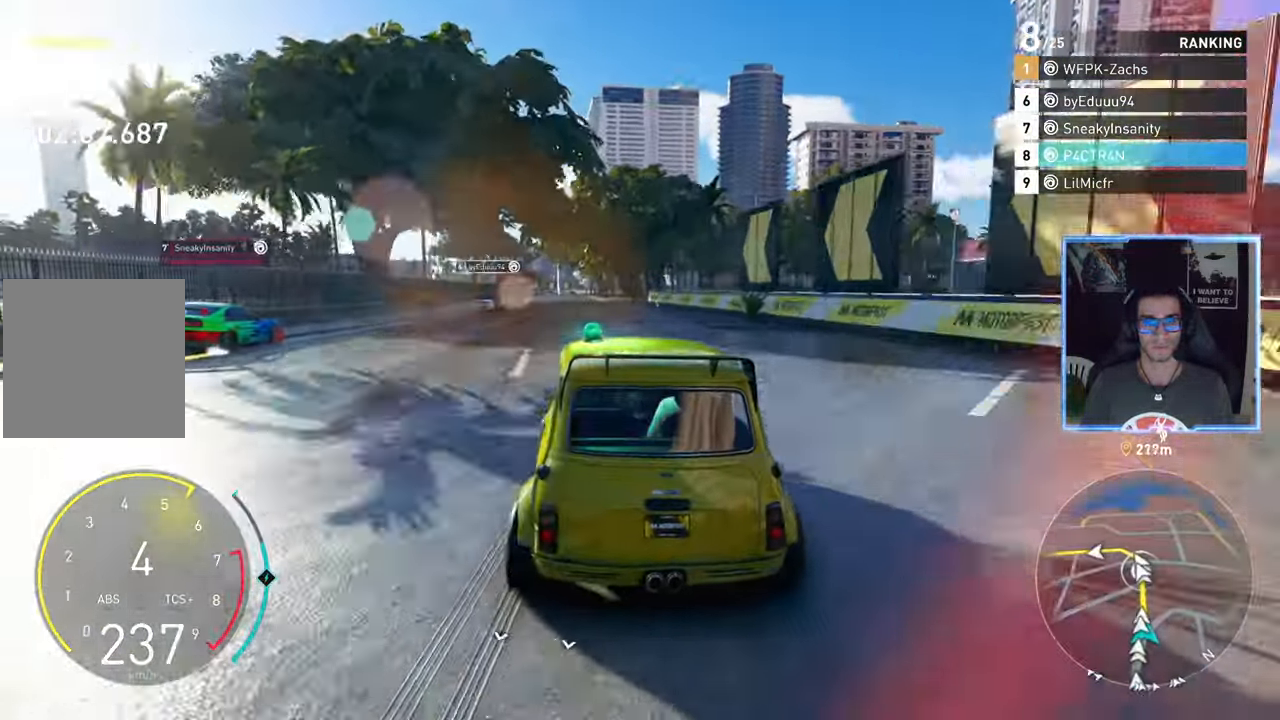
{"buttons": ["A", "R2"], "left_stick": "left", "right_stick": "center", "events": [[100, "left_stick", "left"], [217, "left_stick", "center"], [350, "A", "down"], [400, "left_stick", "left"]]}
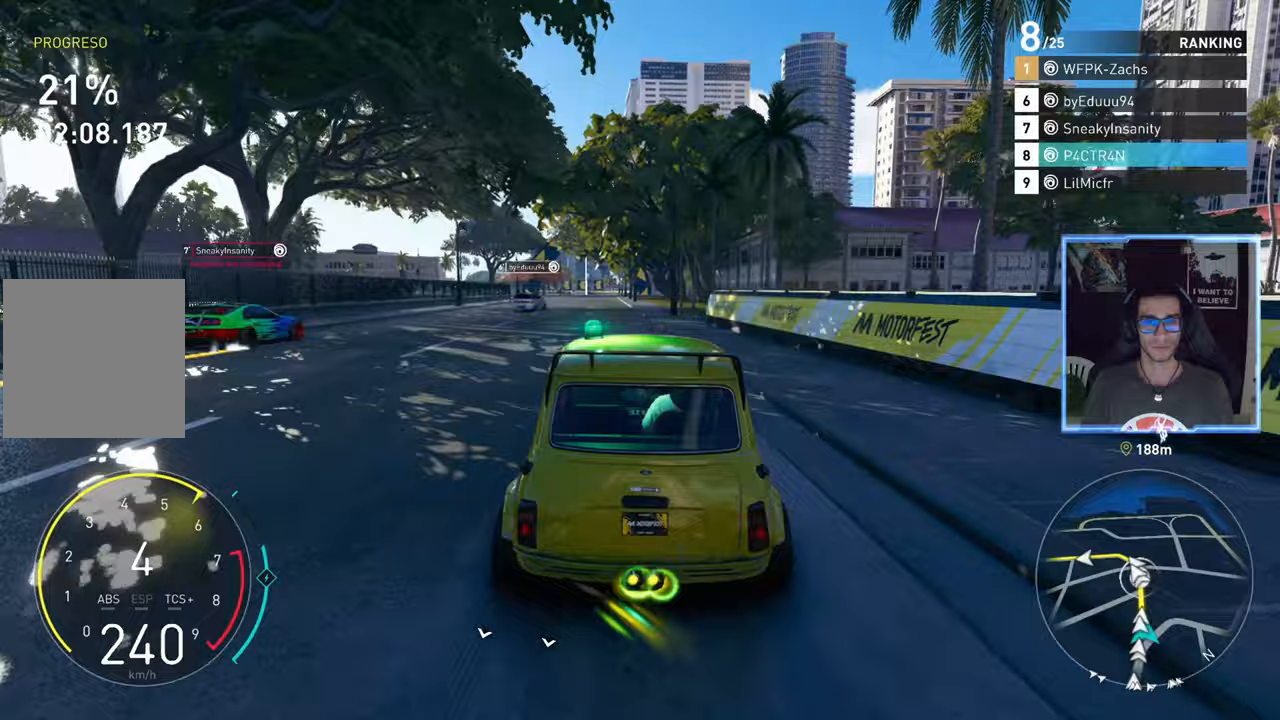
{"buttons": ["R2"], "left_stick": "right", "right_stick": "center", "events": [[283, "A", "up"], [300, "left_stick", "center"], [450, "left_stick", "right"]]}
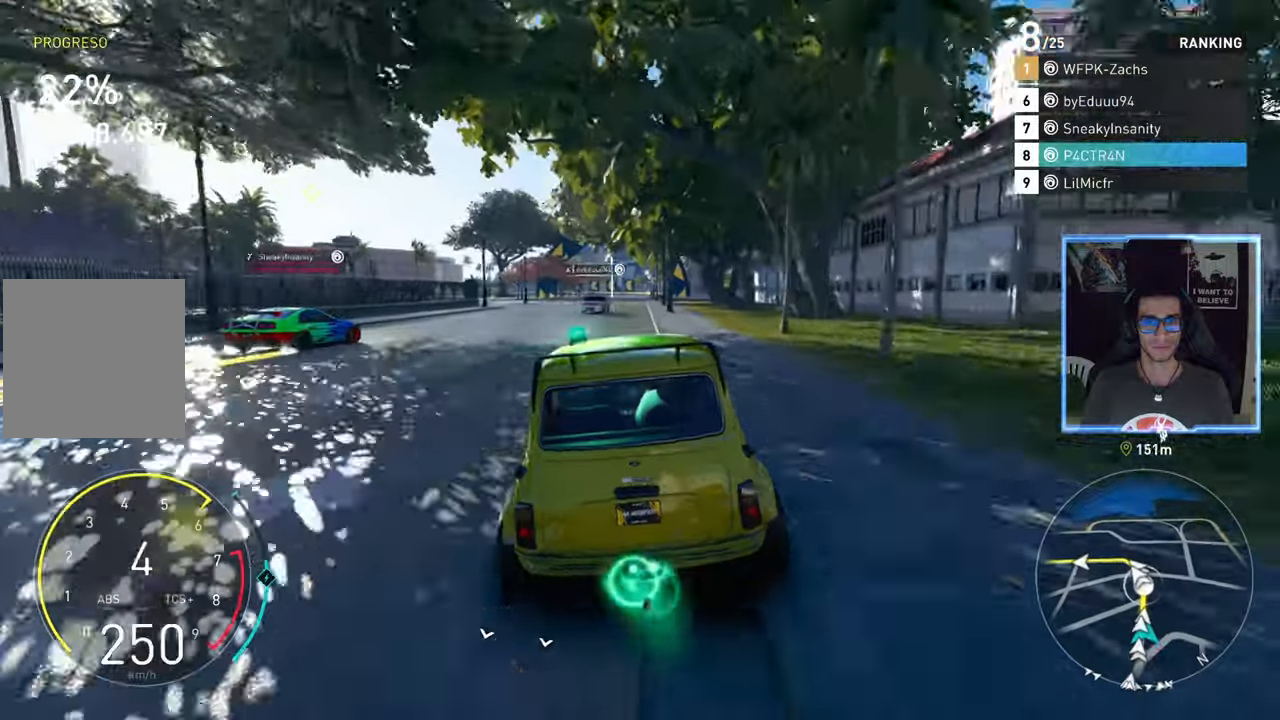
{"buttons": ["R2"], "left_stick": "center", "right_stick": "center", "events": [[117, "left_stick", "center"], [200, "left_stick", "down-left"], [317, "left_stick", "center"]]}
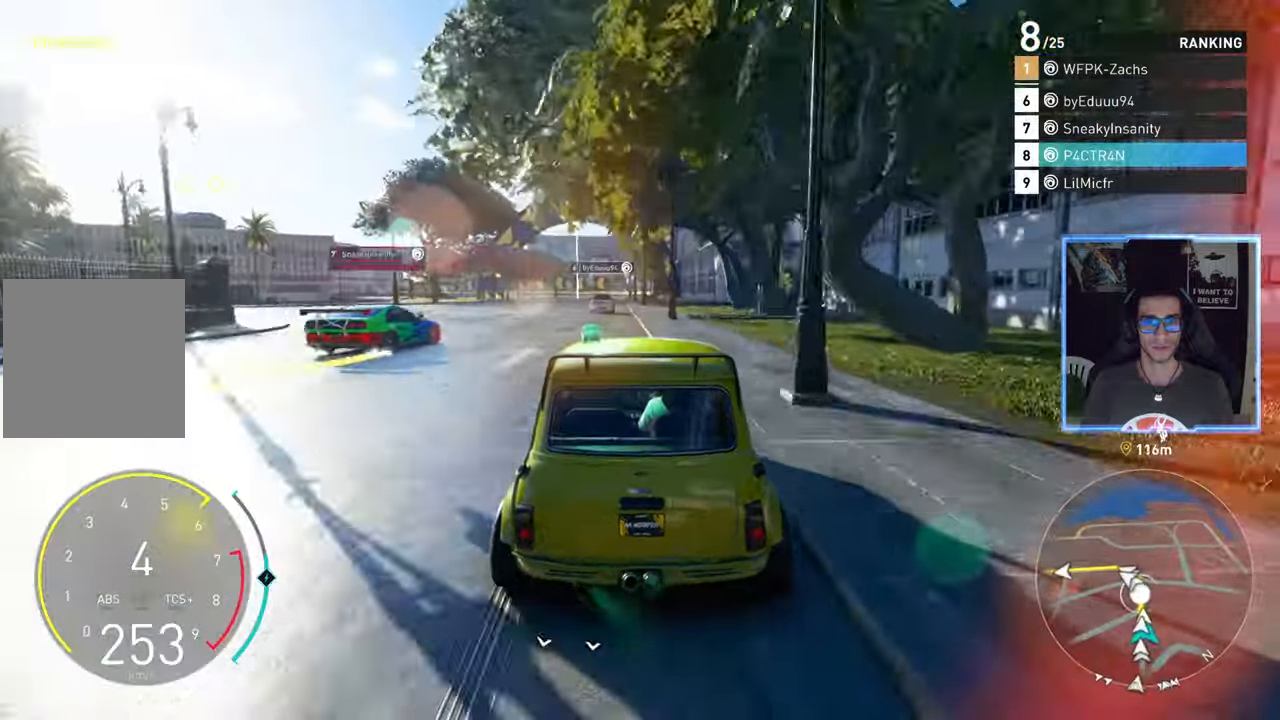
{"buttons": ["R2"], "left_stick": "center", "right_stick": "center", "events": []}
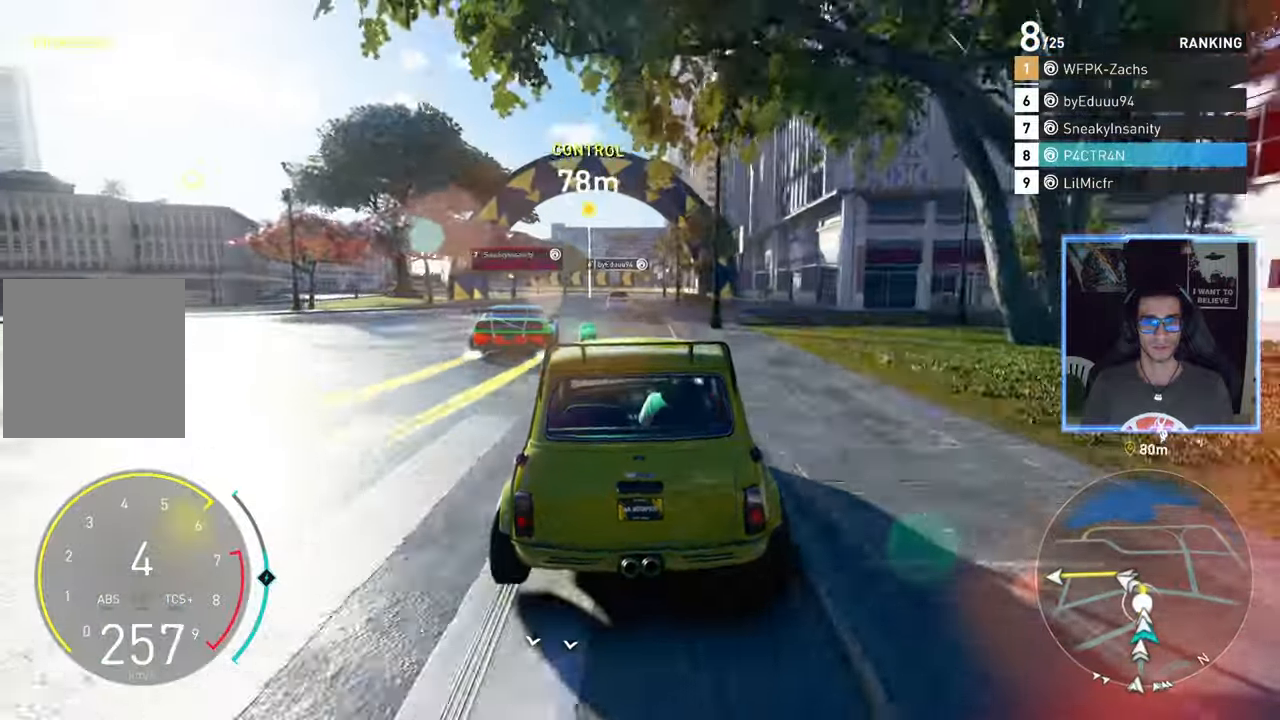
{"buttons": ["L2"], "left_stick": "left", "right_stick": "center", "events": [[317, "L2", "down"], [350, "left_stick", "left"], [433, "R2", "up"]]}
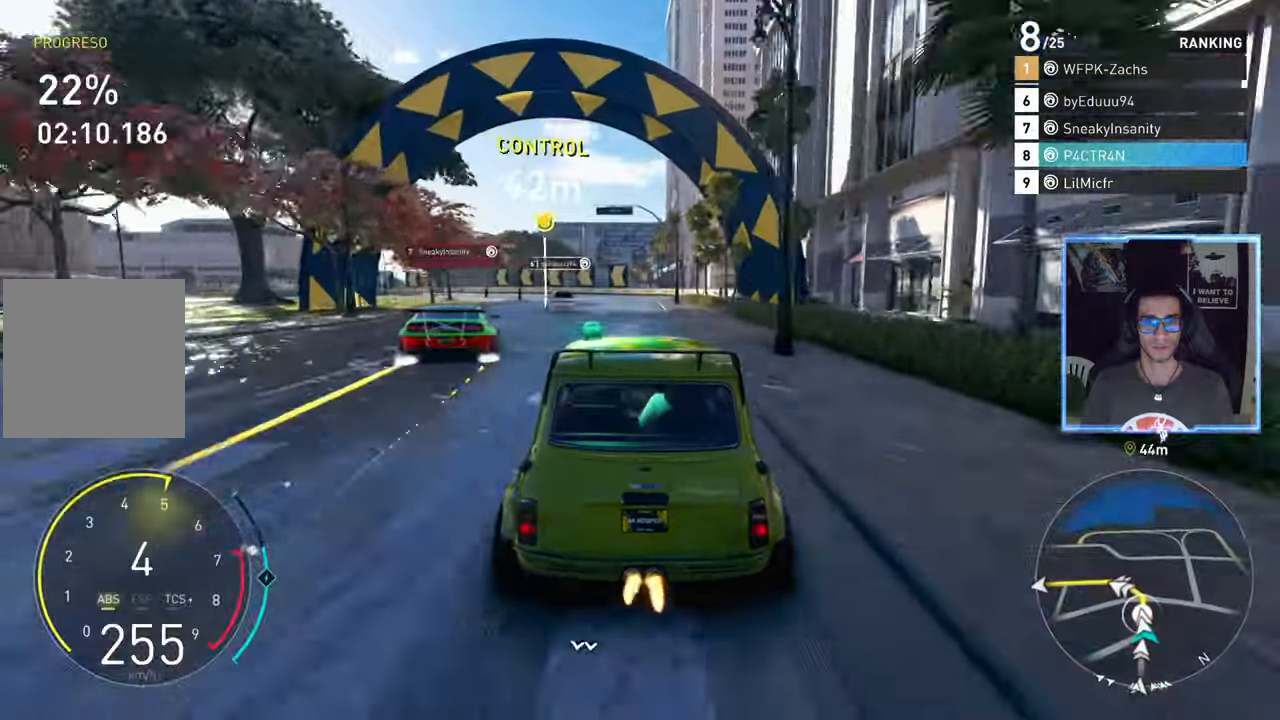
{"buttons": ["R2"], "left_stick": "left", "right_stick": "center", "events": [[417, "L2", "up"], [417, "R2", "down"]]}
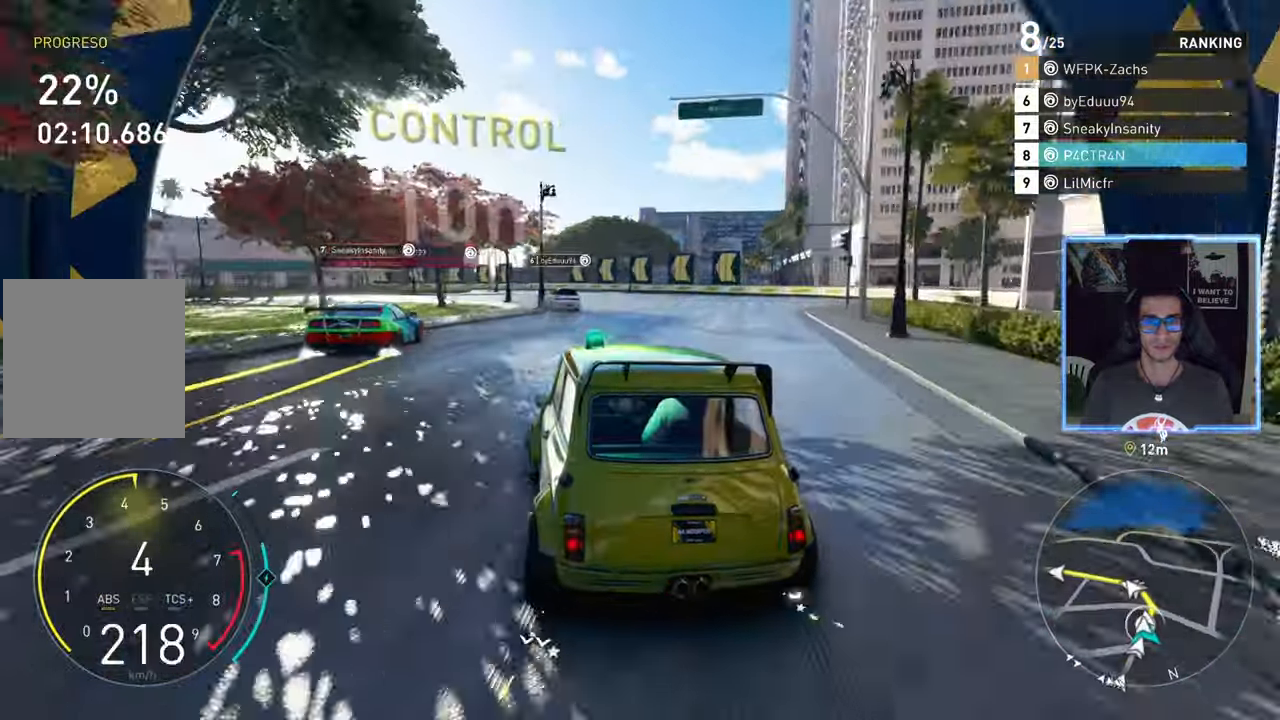
{"buttons": ["R2"], "left_stick": "left", "right_stick": "center", "events": []}
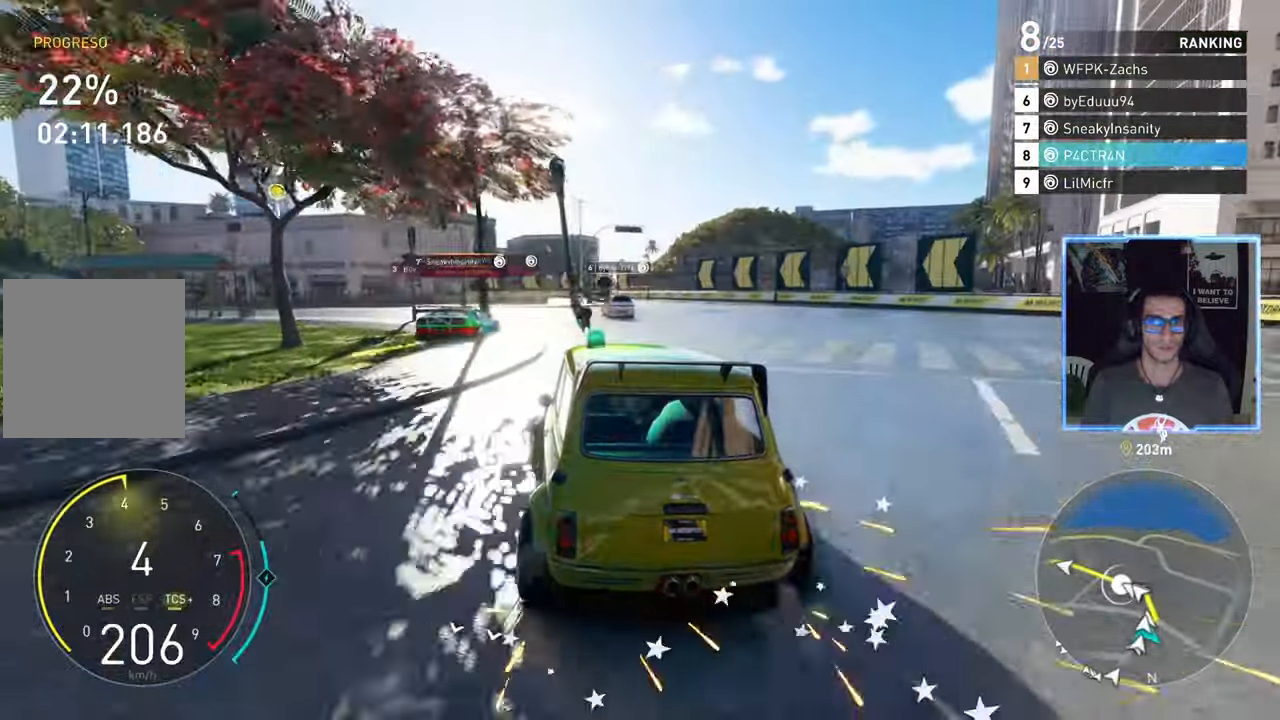
{"buttons": ["R2"], "left_stick": "left", "right_stick": "center", "events": [[150, "left_stick", "center"], [283, "left_stick", "left"]]}
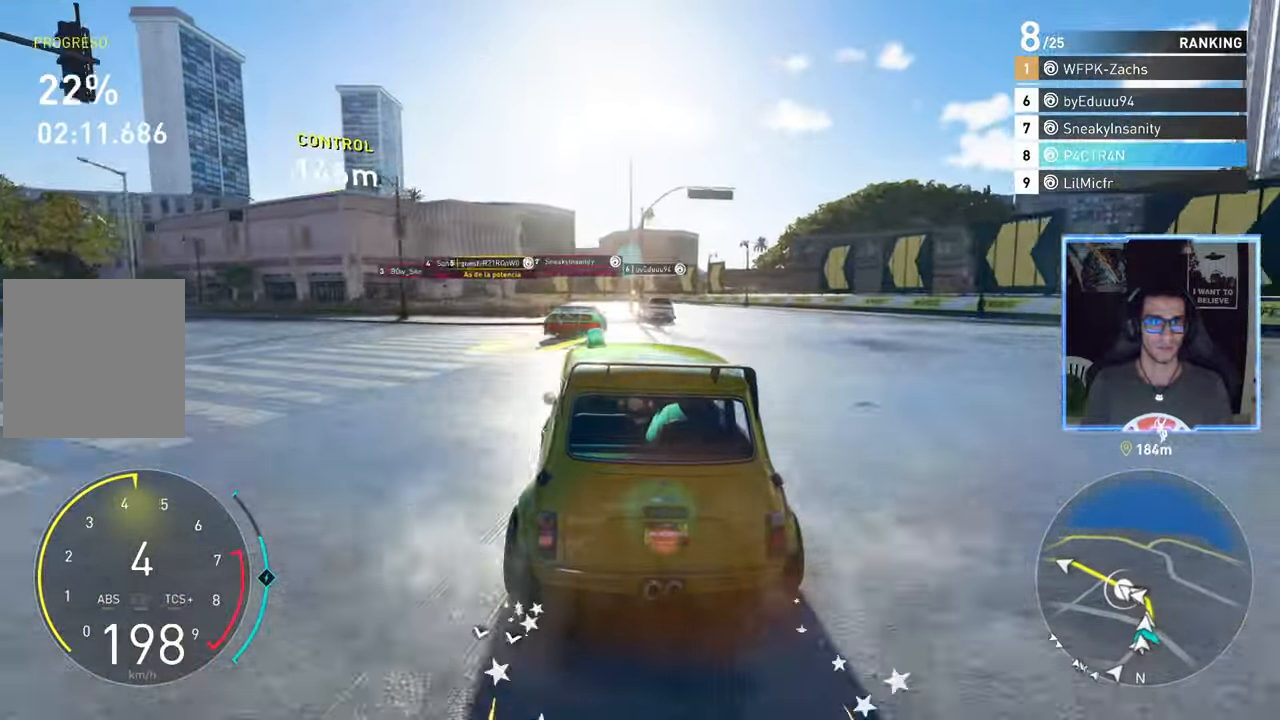
{"buttons": ["R2"], "left_stick": "left", "right_stick": "center", "events": [[100, "left_stick", "center"], [167, "left_stick", "left"]]}
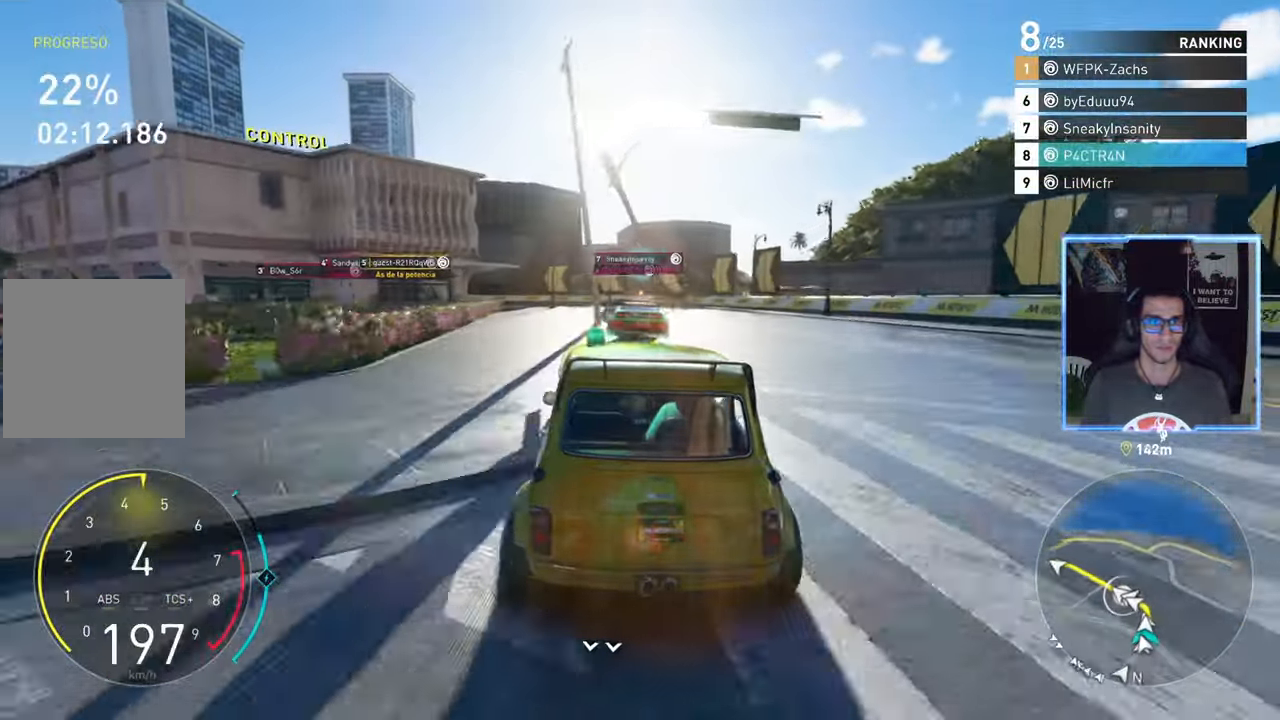
{"buttons": ["R2"], "left_stick": "left", "right_stick": "center", "events": []}
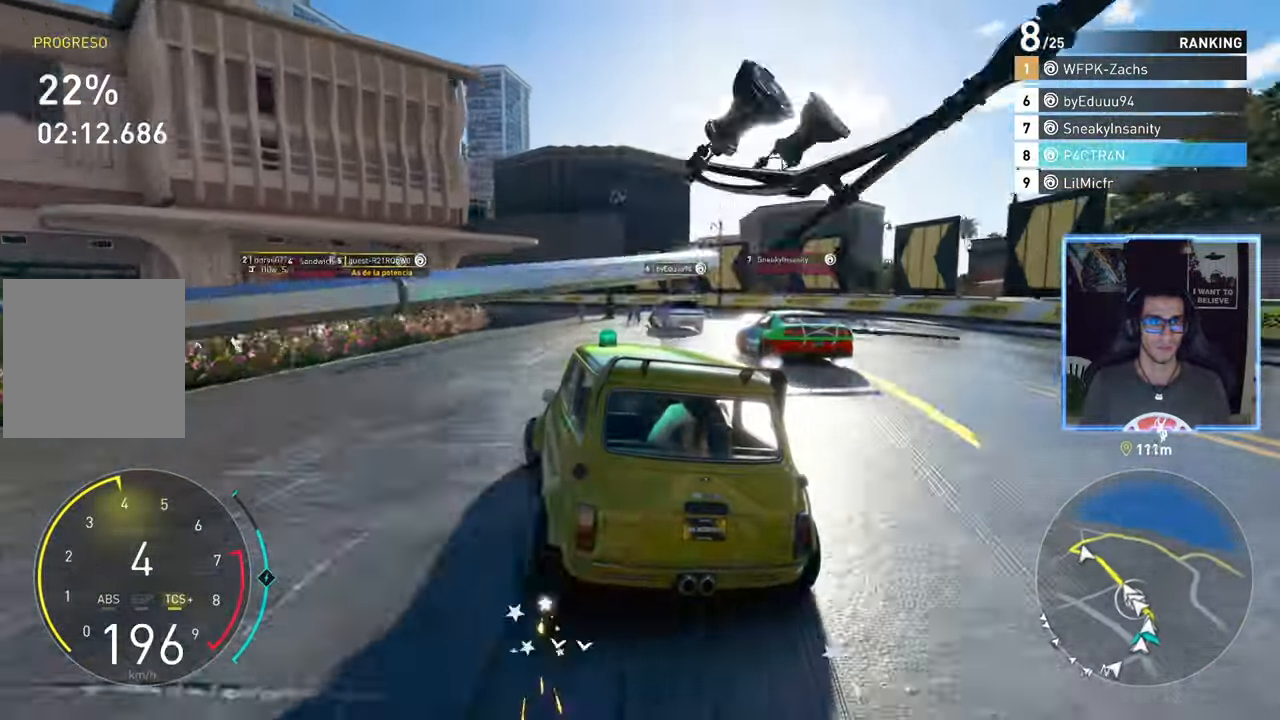
{"buttons": ["R2"], "left_stick": "left", "right_stick": "center", "events": []}
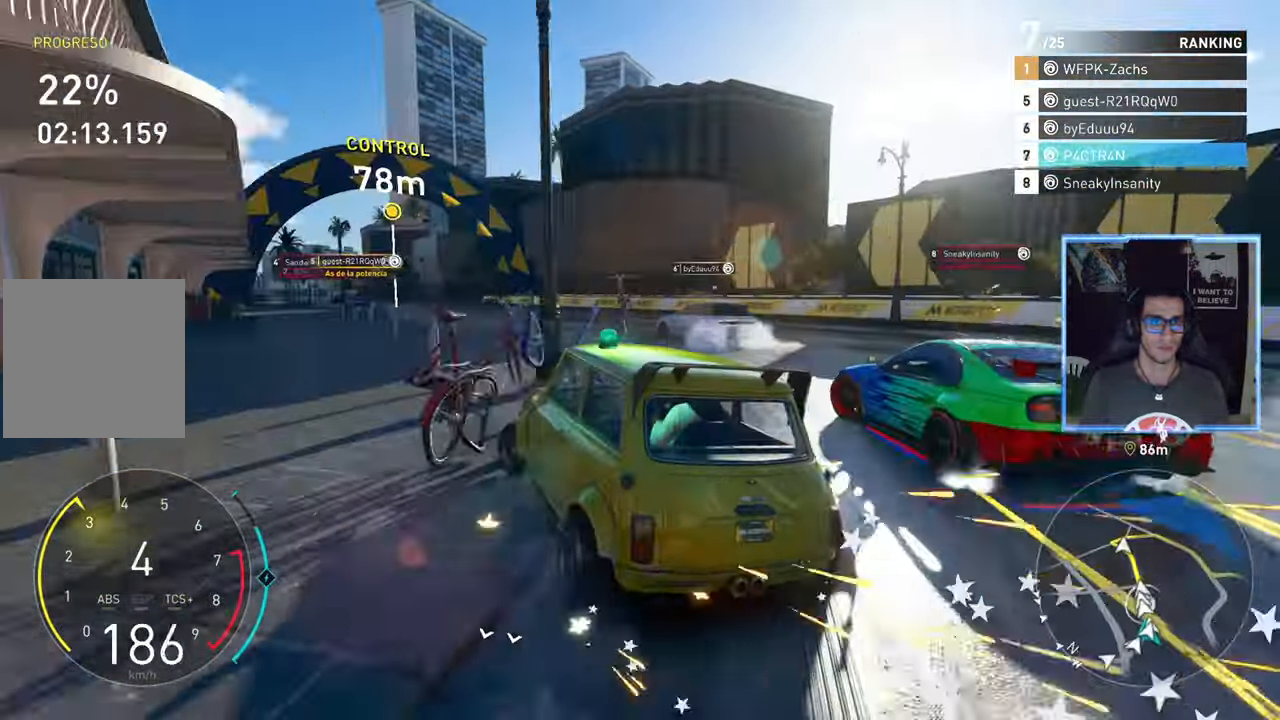
{"buttons": ["A", "R2"], "left_stick": "center", "right_stick": "center", "events": [[17, "left_stick", "center"], [233, "left_stick", "left"], [267, "A", "down"], [483, "left_stick", "center"]]}
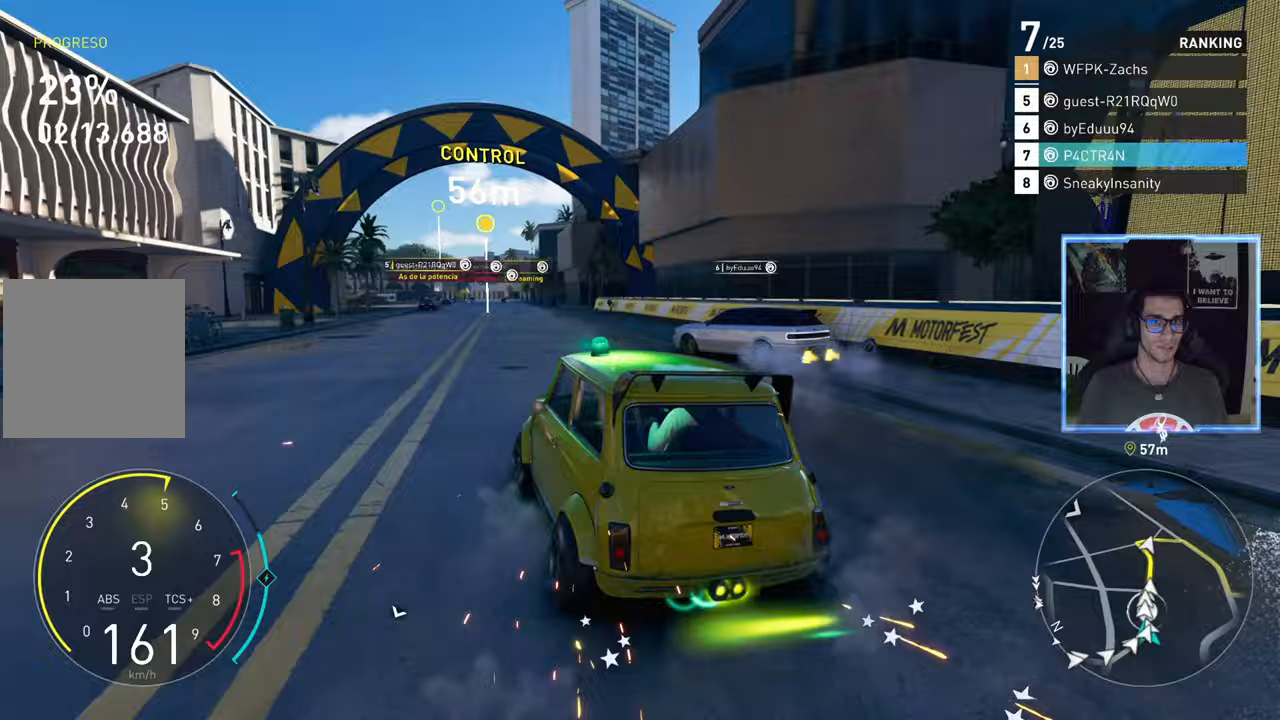
{"buttons": ["R2"], "left_stick": "center", "right_stick": "center", "events": [[67, "left_stick", "left"], [367, "A", "up"], [500, "left_stick", "center"]]}
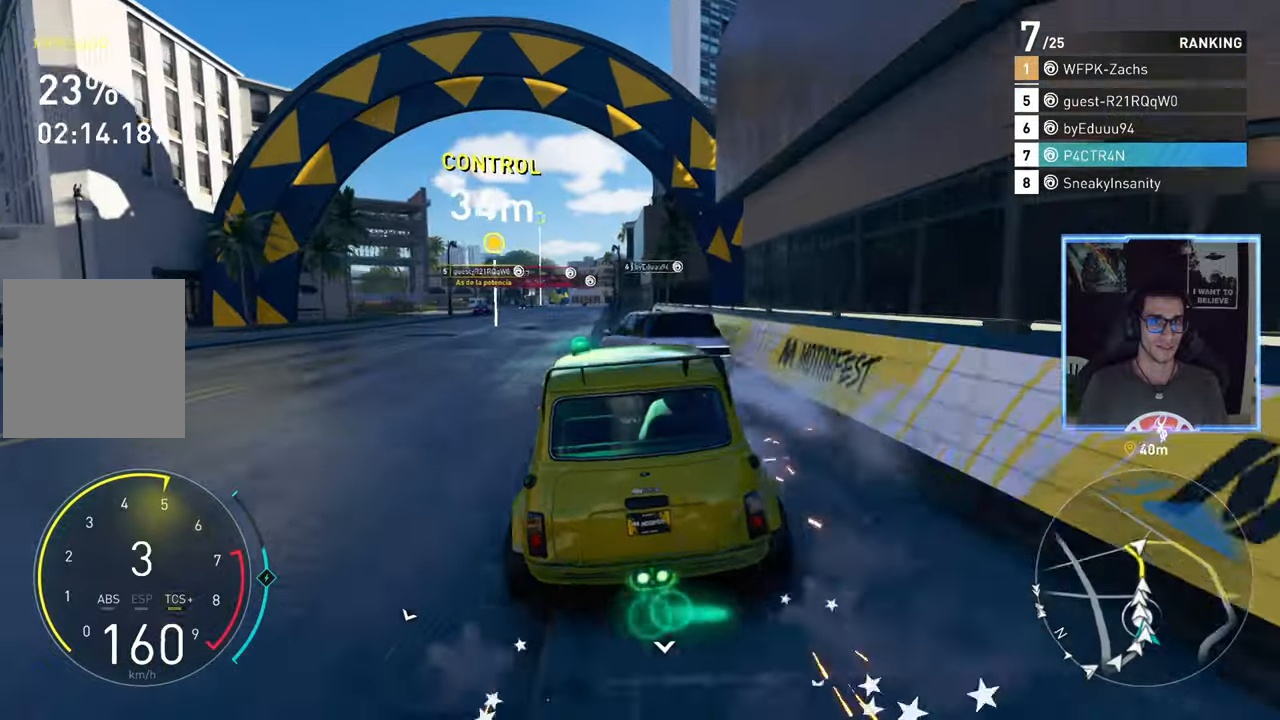
{"buttons": ["R2"], "left_stick": "center", "right_stick": "center", "events": [[250, "left_stick", "left"], [500, "left_stick", "center"]]}
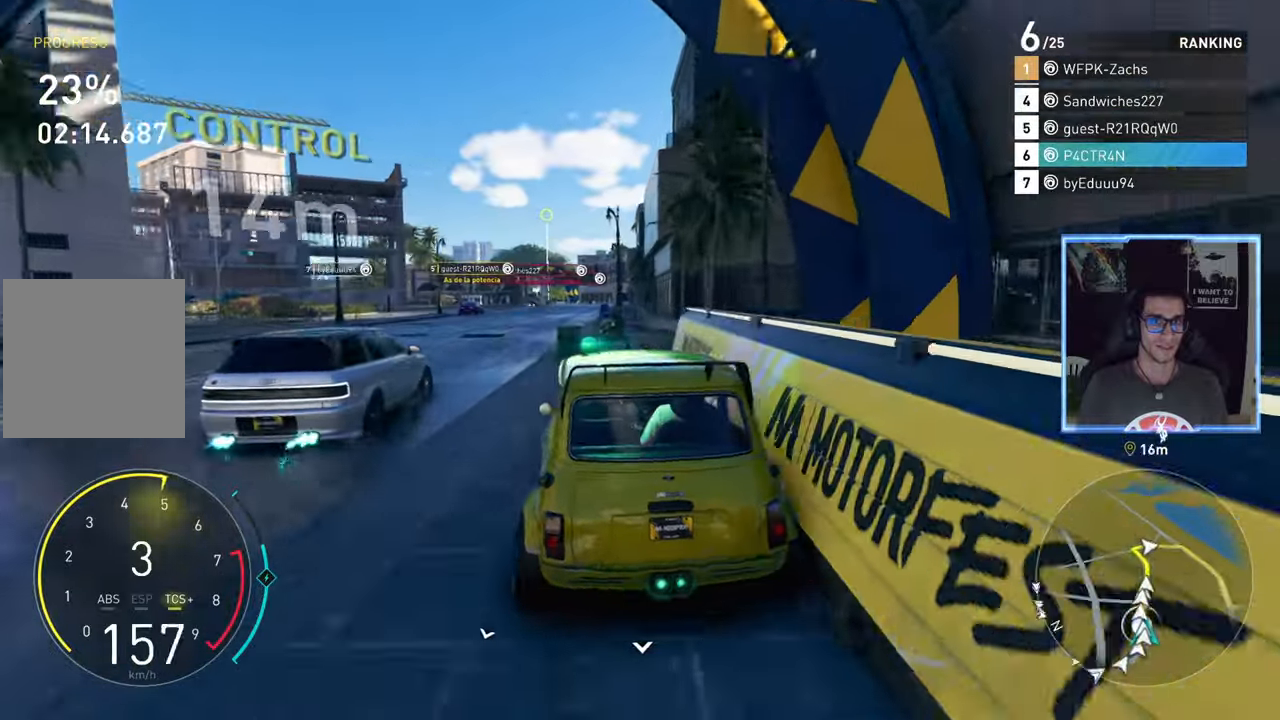
{"buttons": ["A", "R2"], "left_stick": "center", "right_stick": "center", "events": [[33, "A", "down"], [233, "left_stick", "right"], [400, "left_stick", "center"]]}
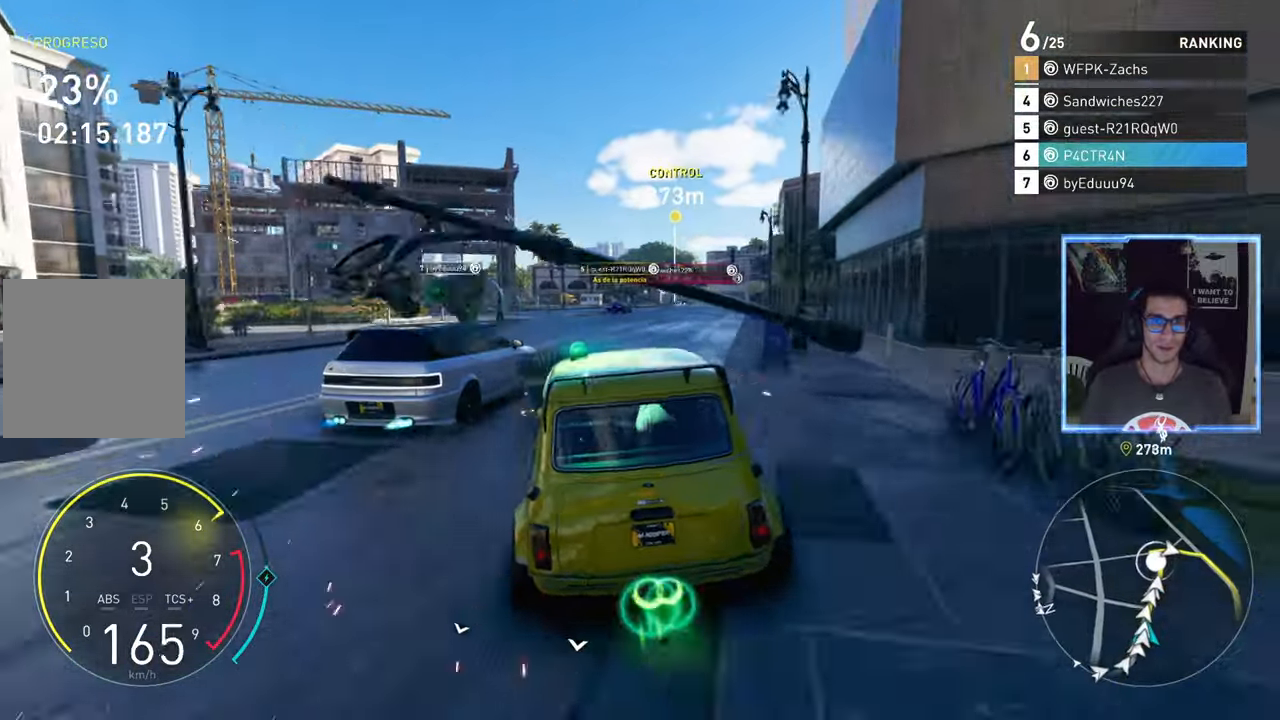
{"buttons": ["R2"], "left_stick": "left", "right_stick": "center", "events": [[183, "A", "up"], [417, "left_stick", "left"]]}
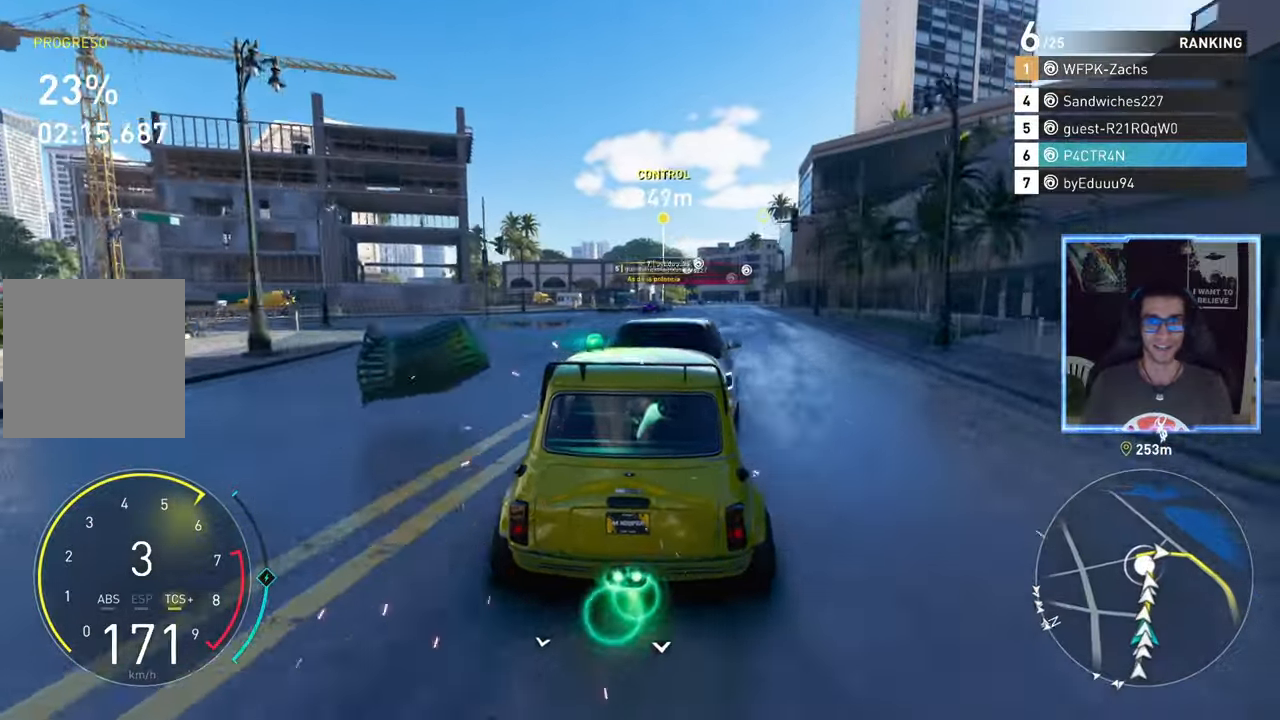
{"buttons": ["R2"], "left_stick": "center", "right_stick": "center", "events": [[83, "left_stick", "center"], [250, "left_stick", "right"], [417, "left_stick", "center"]]}
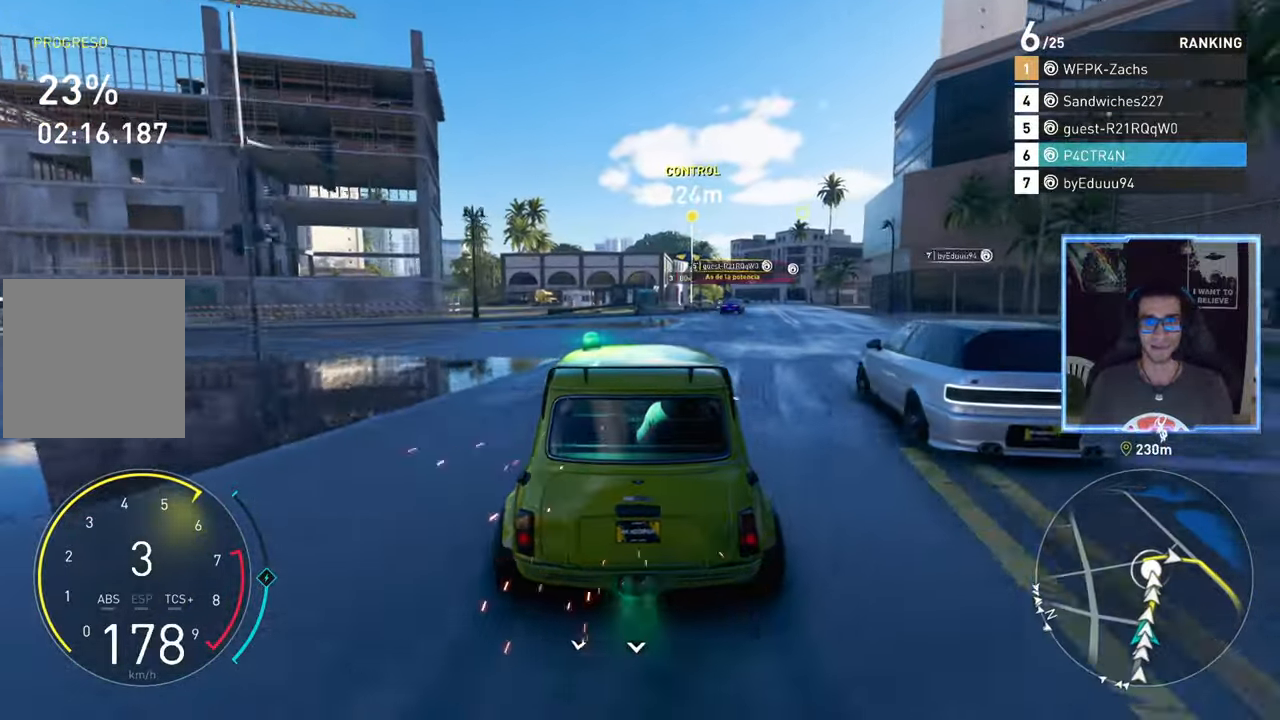
{"buttons": ["R2"], "left_stick": "right", "right_stick": "center", "events": [[417, "left_stick", "right"]]}
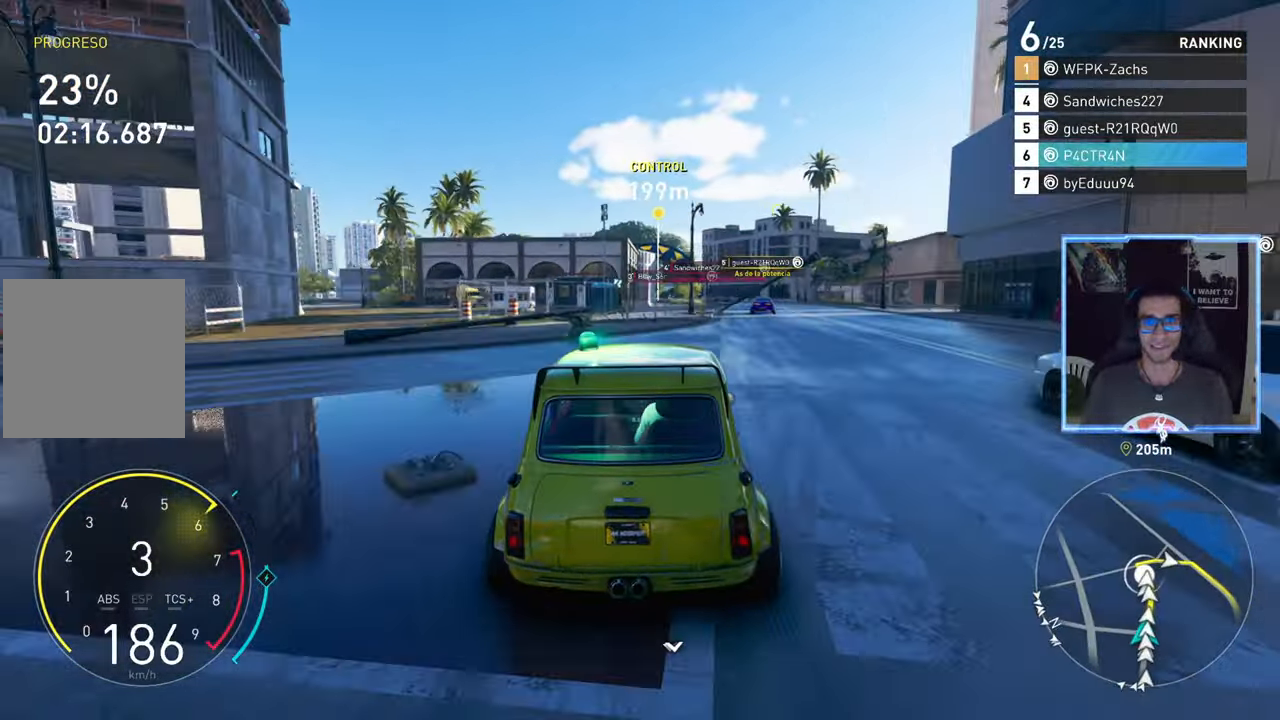
{"buttons": ["R2"], "left_stick": "center", "right_stick": "center", "events": [[50, "left_stick", "center"]]}
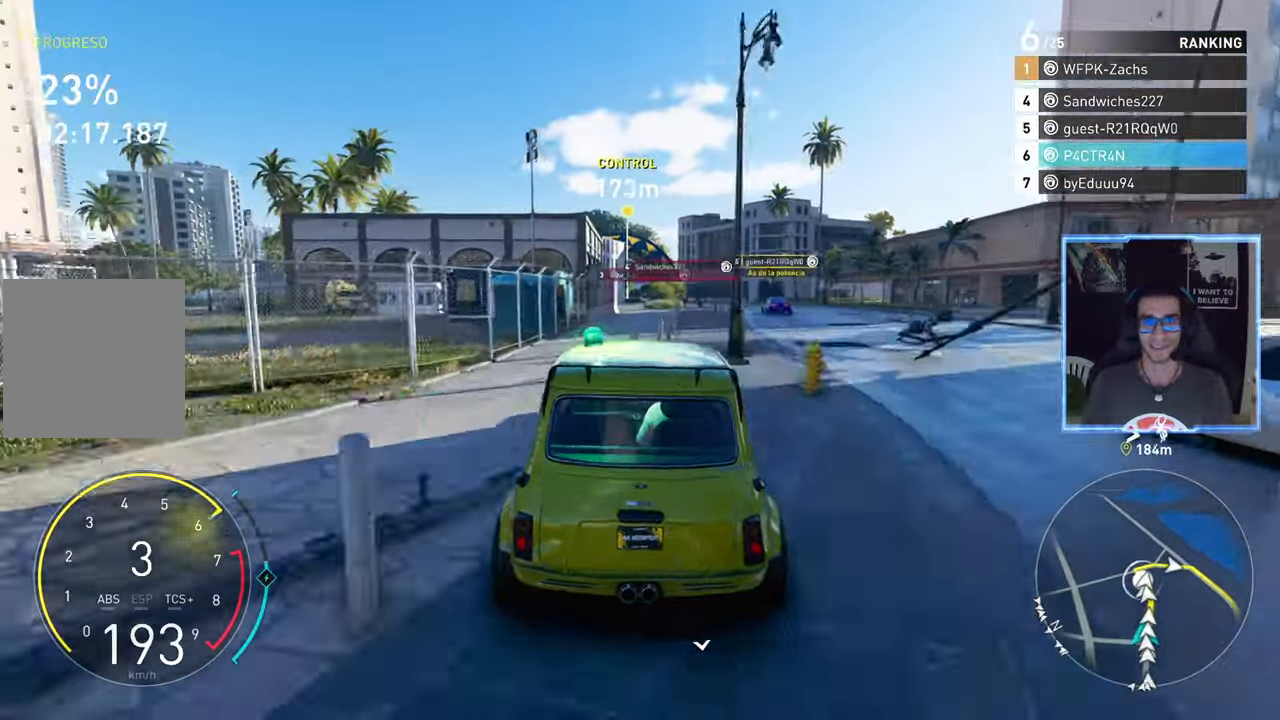
{"buttons": ["R2"], "left_stick": "left", "right_stick": "center", "events": [[500, "left_stick", "left"]]}
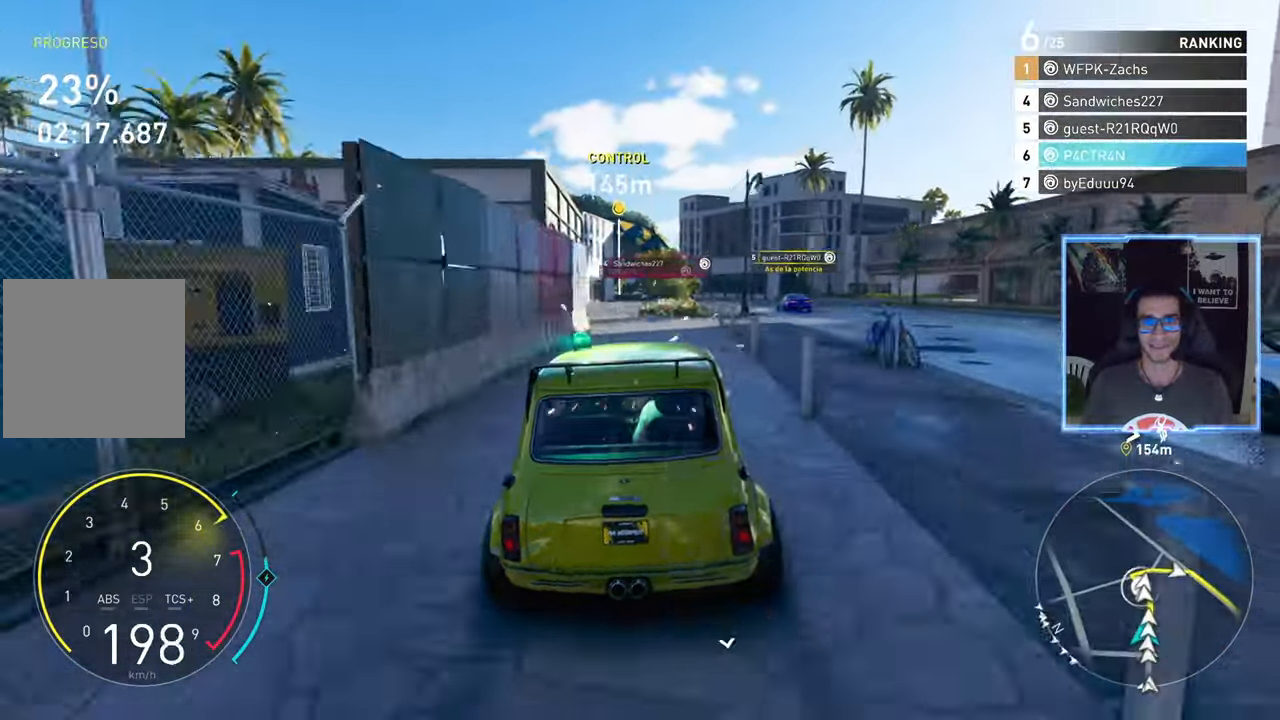
{"buttons": ["R2"], "left_stick": "center", "right_stick": "center", "events": [[117, "left_stick", "center"]]}
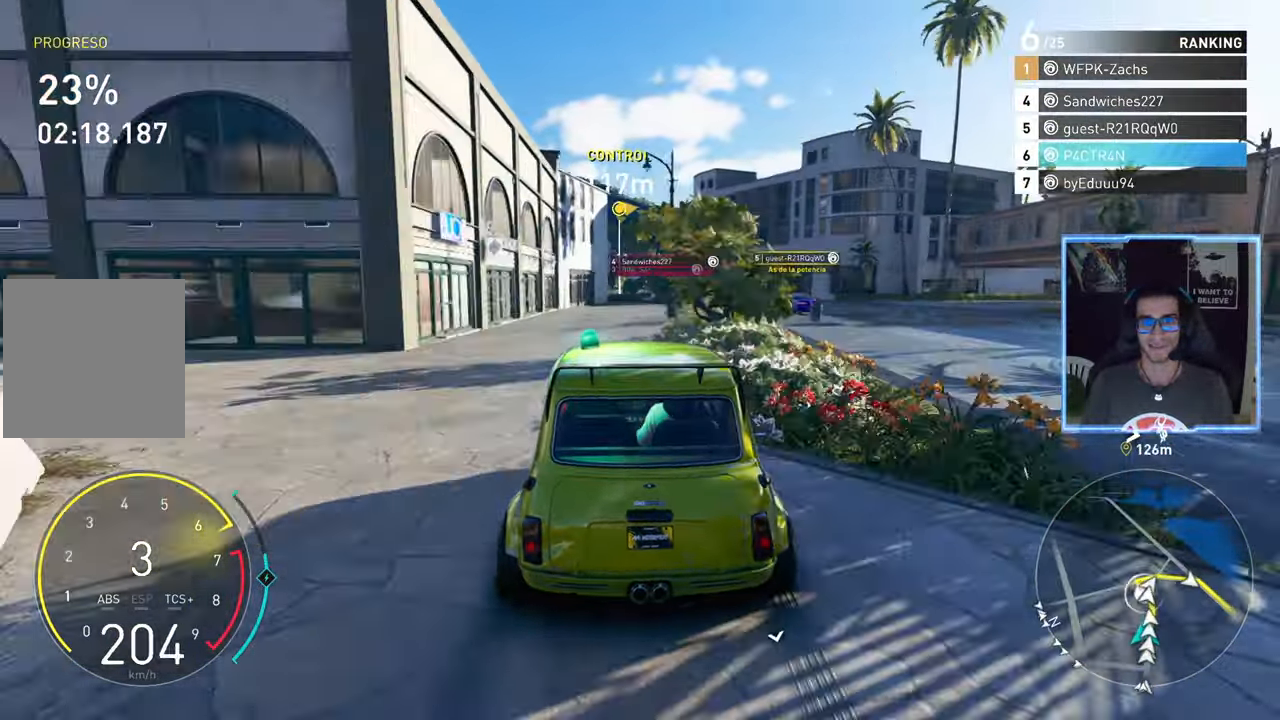
{"buttons": ["R2"], "left_stick": "left", "right_stick": "center", "events": [[483, "left_stick", "left"]]}
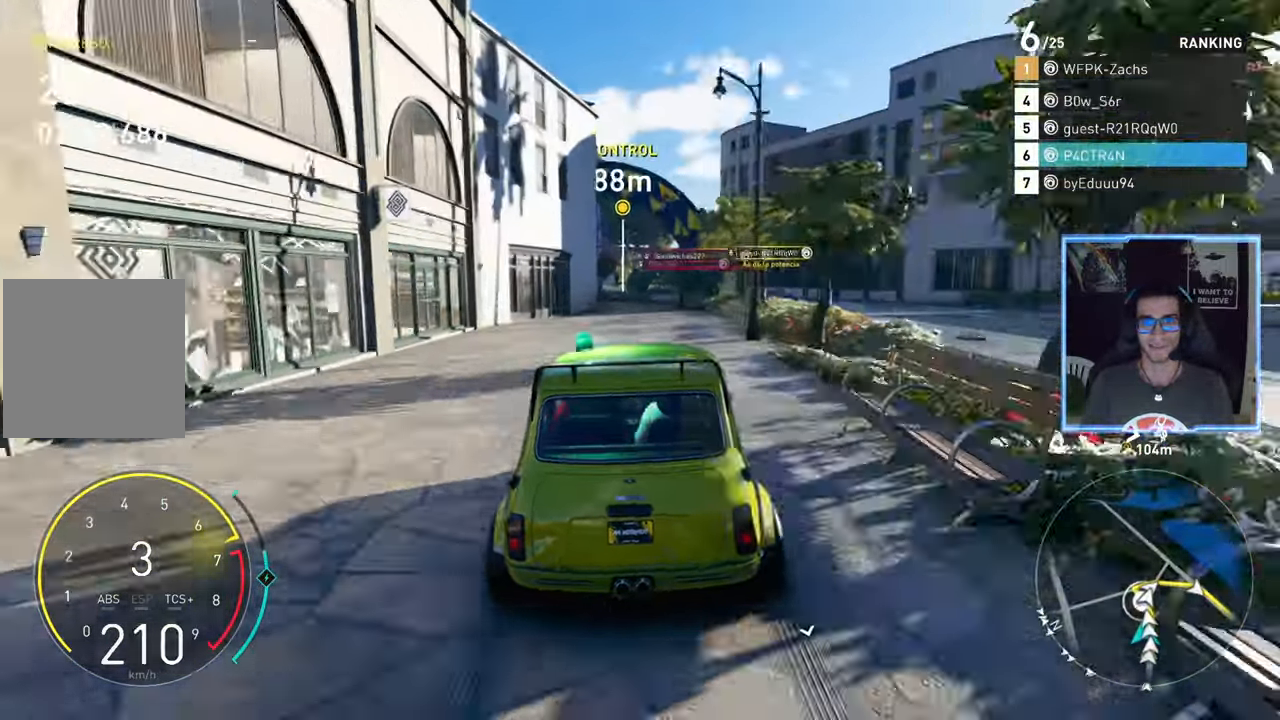
{"buttons": ["R2"], "left_stick": "up-right", "right_stick": "center", "events": [[83, "left_stick", "center"], [450, "left_stick", "up-right"]]}
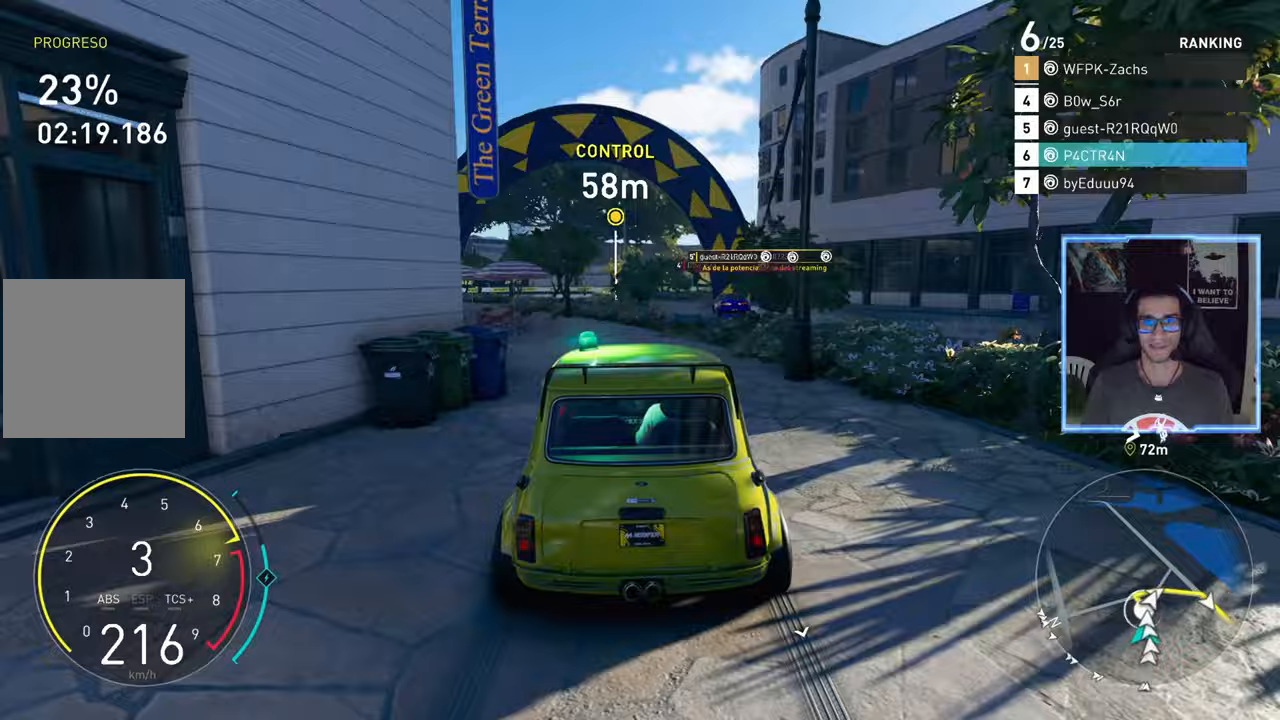
{"buttons": ["L2", "R2"], "left_stick": "right", "right_stick": "center", "events": [[100, "left_stick", "center"], [183, "L2", "down"], [217, "left_stick", "right"]]}
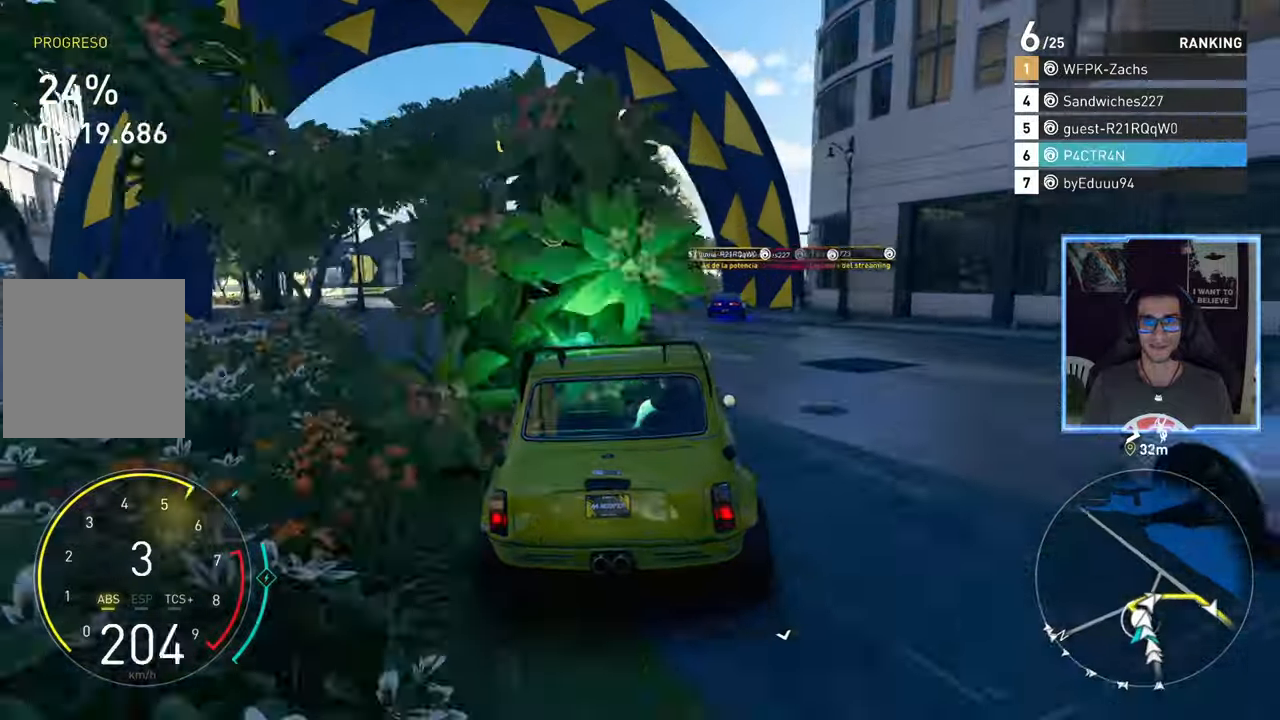
{"buttons": ["L2"], "left_stick": "right", "right_stick": "center", "events": [[17, "R2", "up"]]}
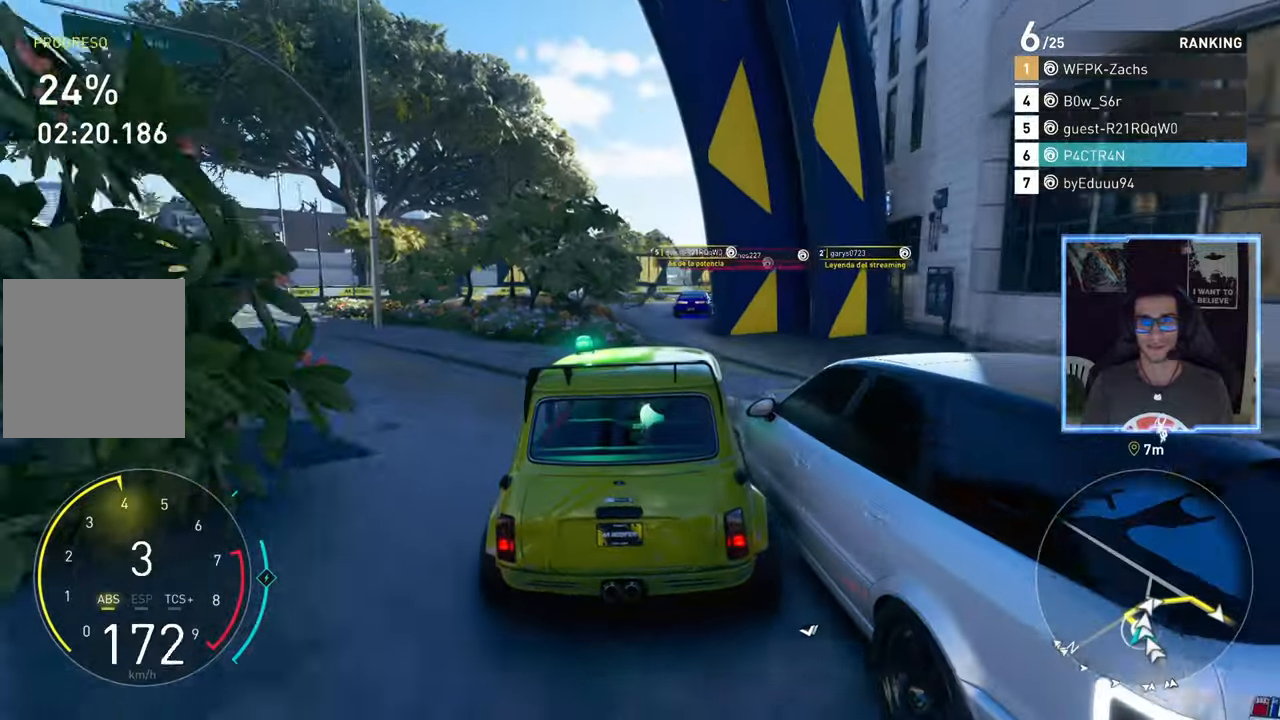
{"buttons": ["L2", "R2"], "left_stick": "right", "right_stick": "center", "events": [[317, "R2", "down"]]}
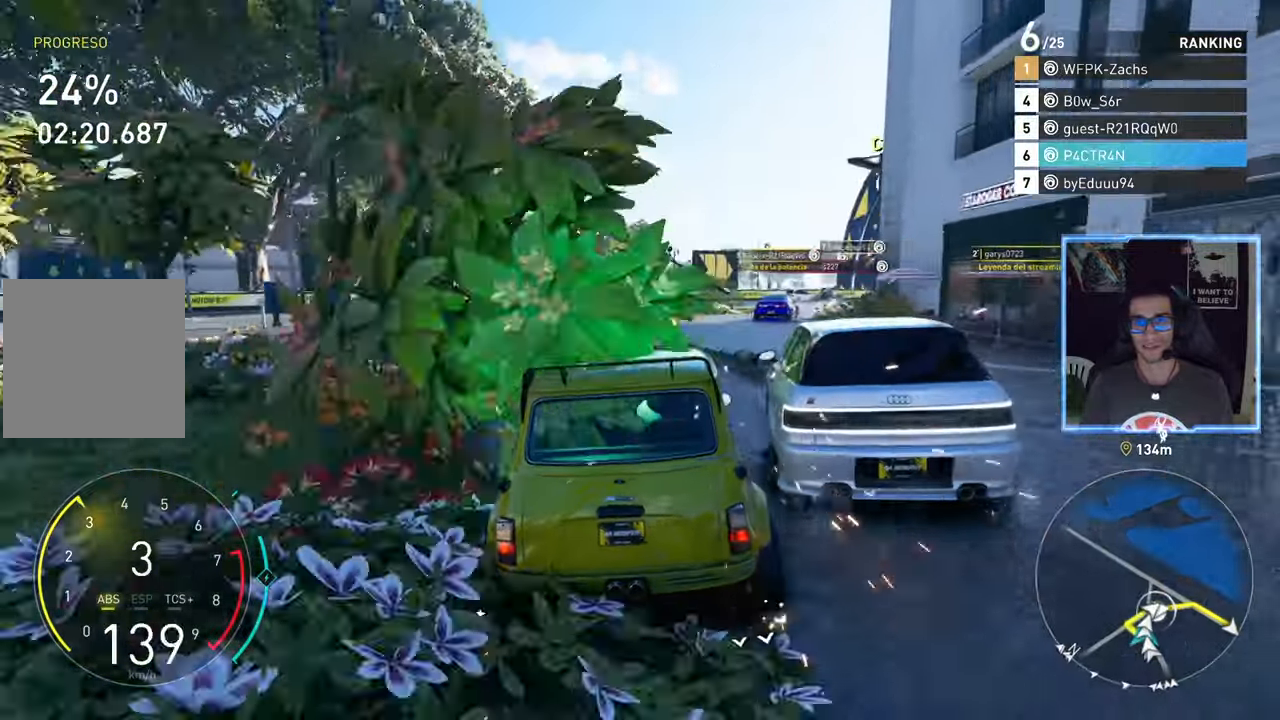
{"buttons": ["R2"], "left_stick": "right", "right_stick": "center", "events": [[167, "L2", "up"]]}
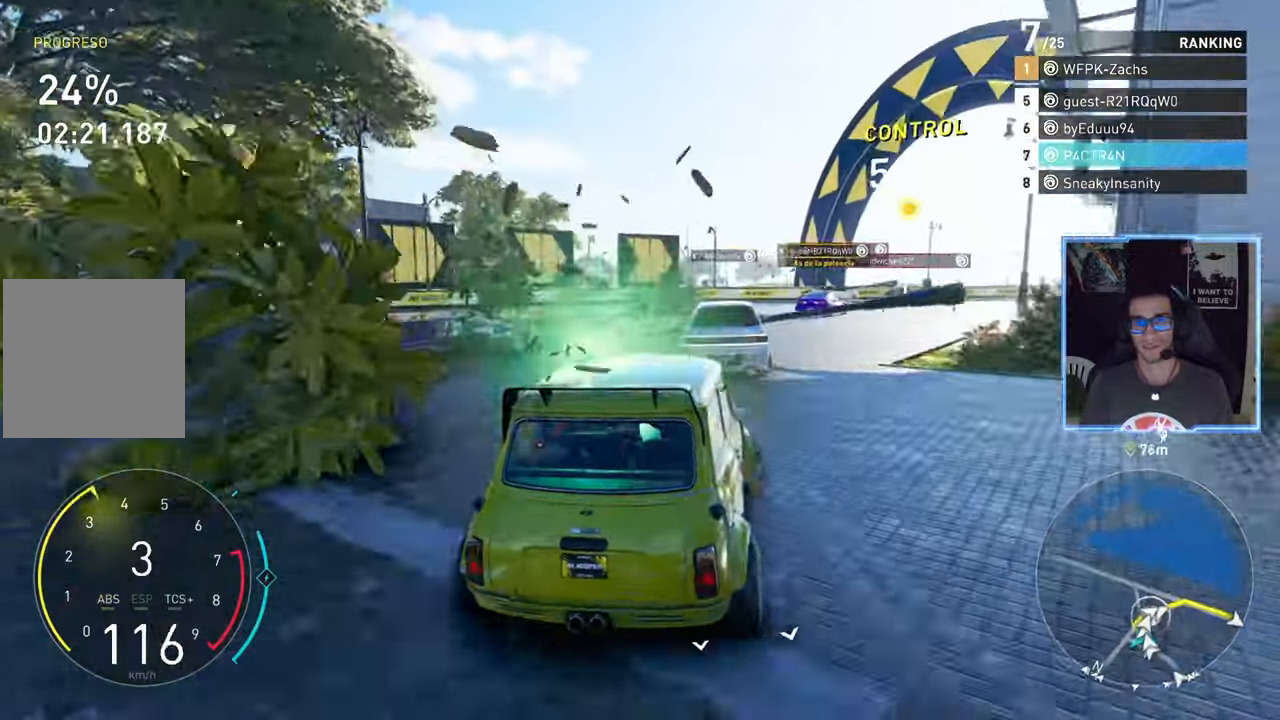
{"buttons": ["A", "R2"], "left_stick": "center", "right_stick": "center", "events": [[300, "left_stick", "center"], [467, "A", "down"]]}